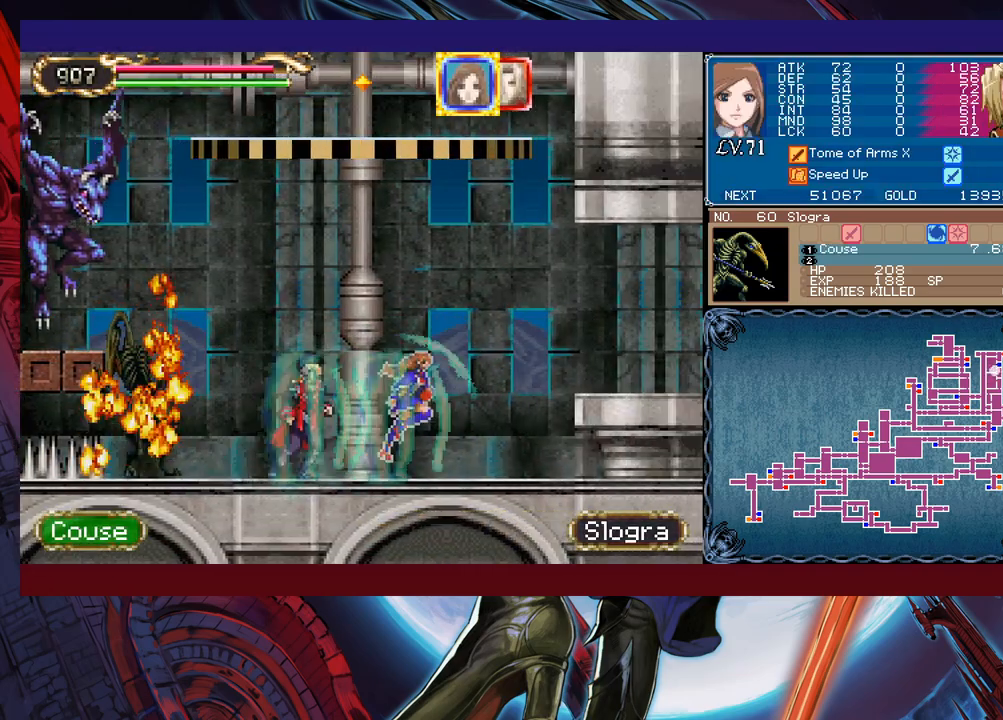
Gameplay with a controller (Xbox layout); each line is a JSON object with the inputs held at the frame after it. "events" lists button and stick changes between this image and that frame as [ms after this image, input, new state], when the widget could be followed in between. Not read: L2 R2 right_stick.
{"buttons": [], "left_stick": "right", "events": [[117, "B", "up"]]}
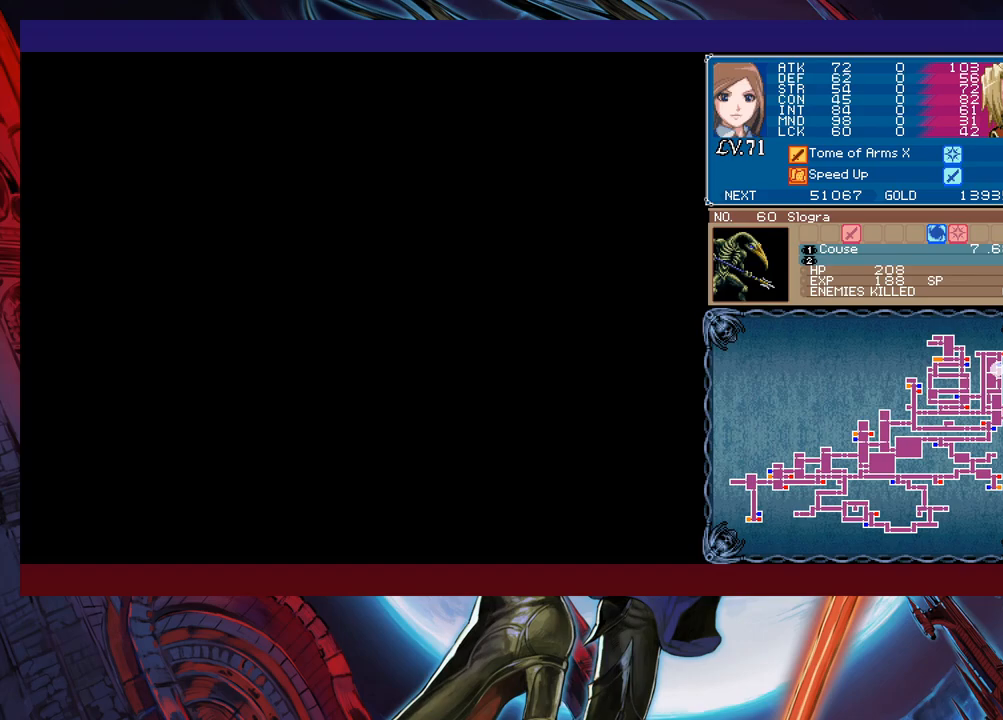
{"buttons": [], "left_stick": "right", "events": []}
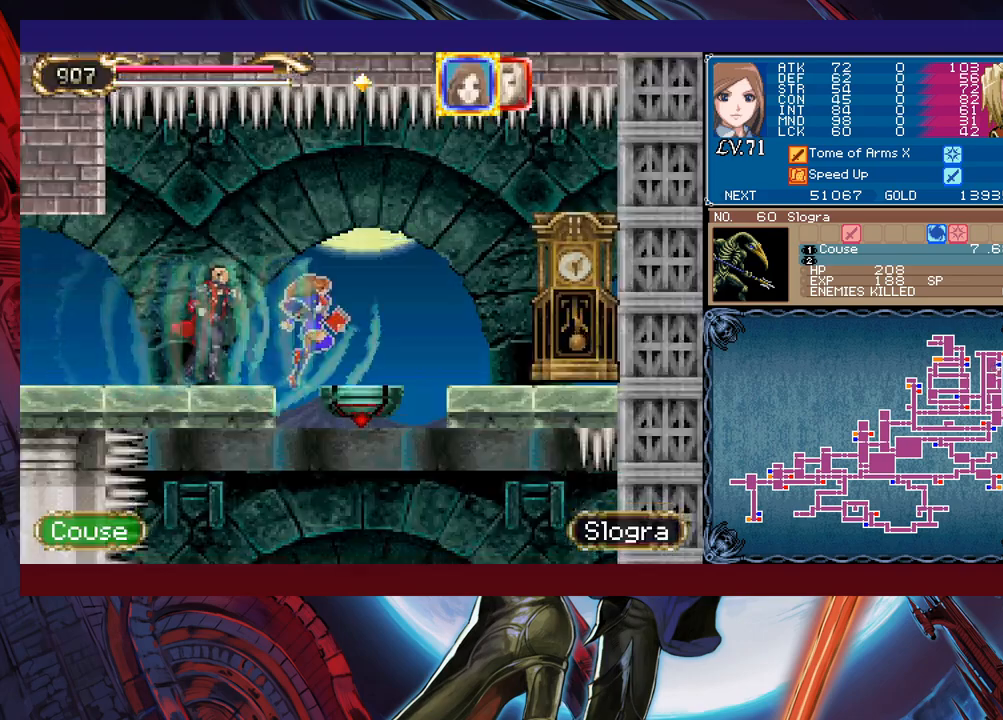
{"buttons": [], "left_stick": "right", "events": [[83, "left_stick", "left"], [183, "left_stick", "right"], [317, "left_stick", "left"], [383, "left_stick", "right"]]}
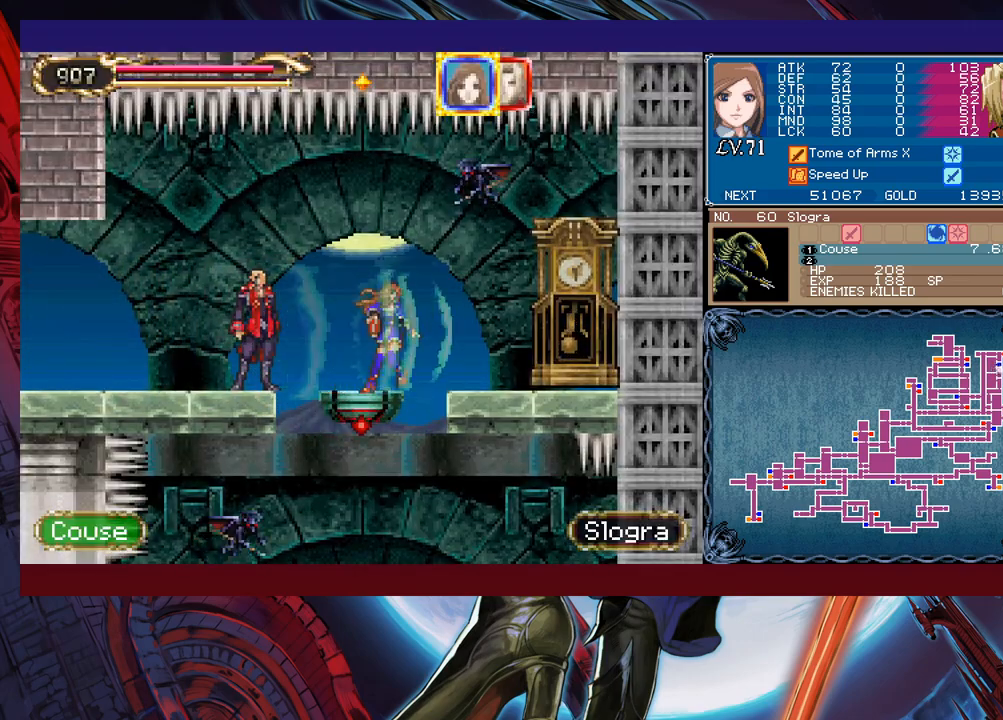
{"buttons": [], "left_stick": "center", "events": [[17, "left_stick", "center"], [33, "B", "down"], [133, "B", "up"], [183, "X", "down"], [483, "X", "up"]]}
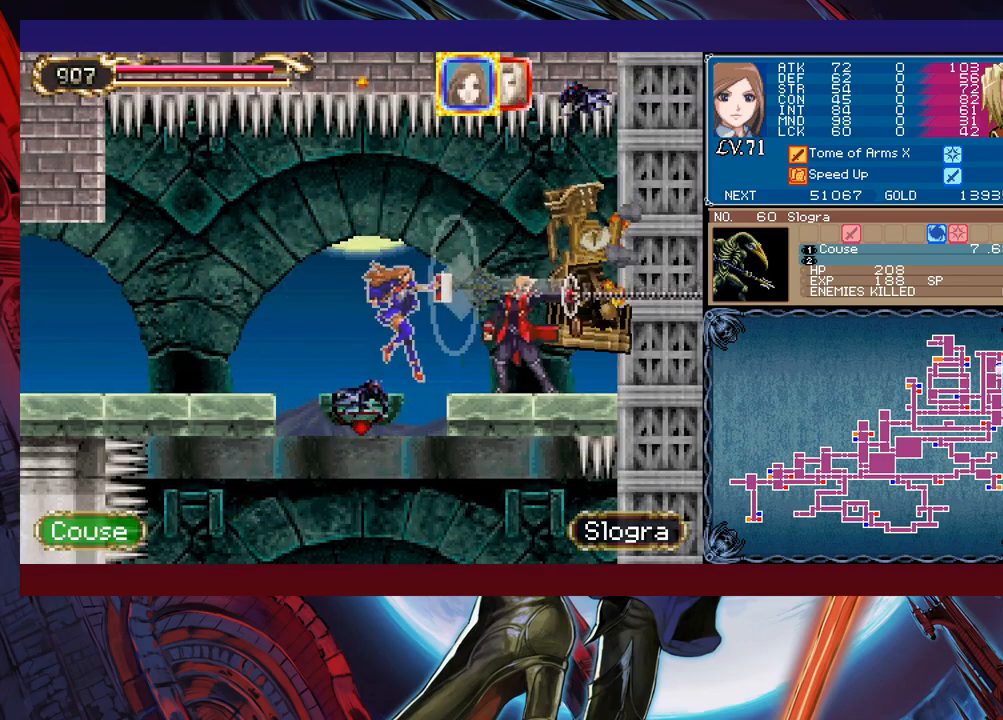
{"buttons": [], "left_stick": "center", "events": [[383, "left_stick", "left"], [483, "left_stick", "center"]]}
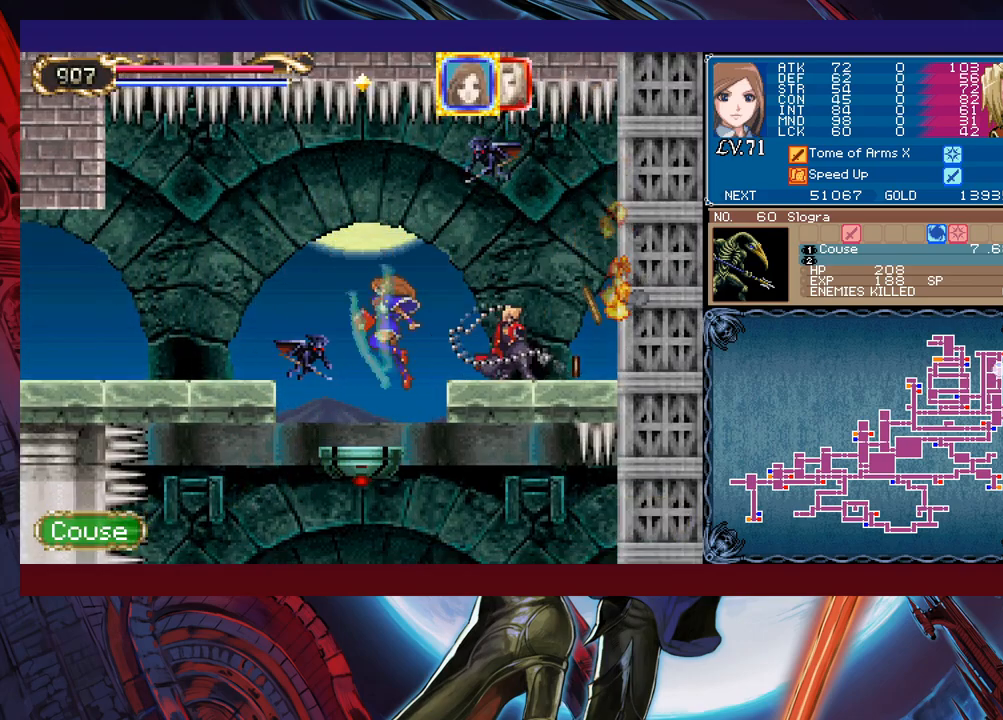
{"buttons": [], "left_stick": "center", "events": [[17, "X", "down"], [183, "X", "up"]]}
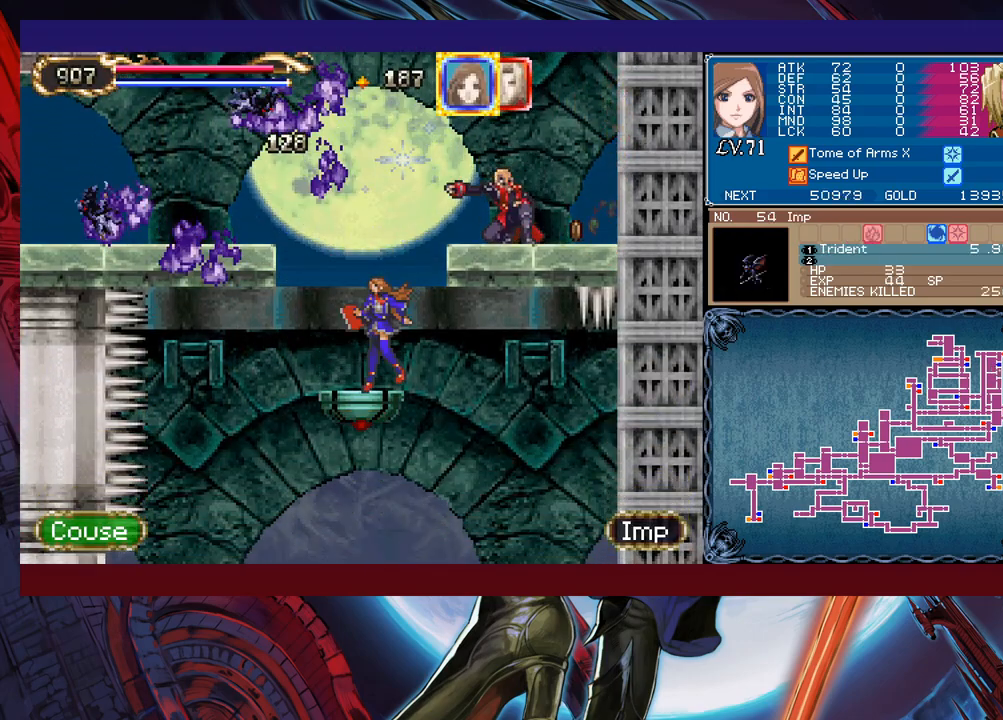
{"buttons": ["B", "X"], "left_stick": "center", "events": [[233, "B", "down"], [383, "X", "down"]]}
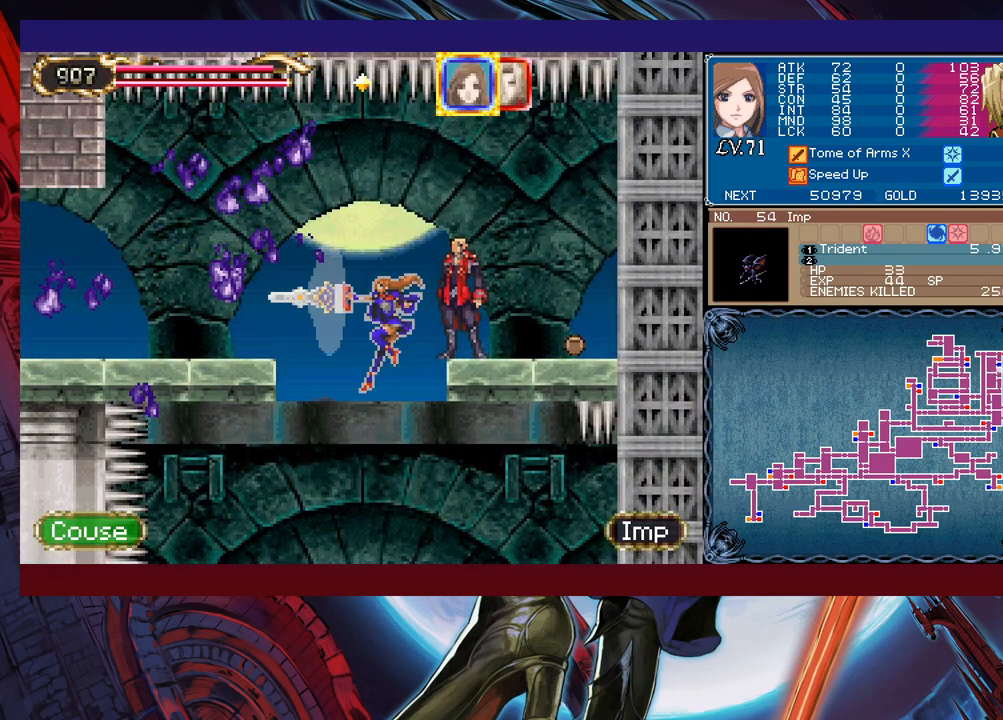
{"buttons": [], "left_stick": "center", "events": [[183, "X", "up"], [317, "B", "up"]]}
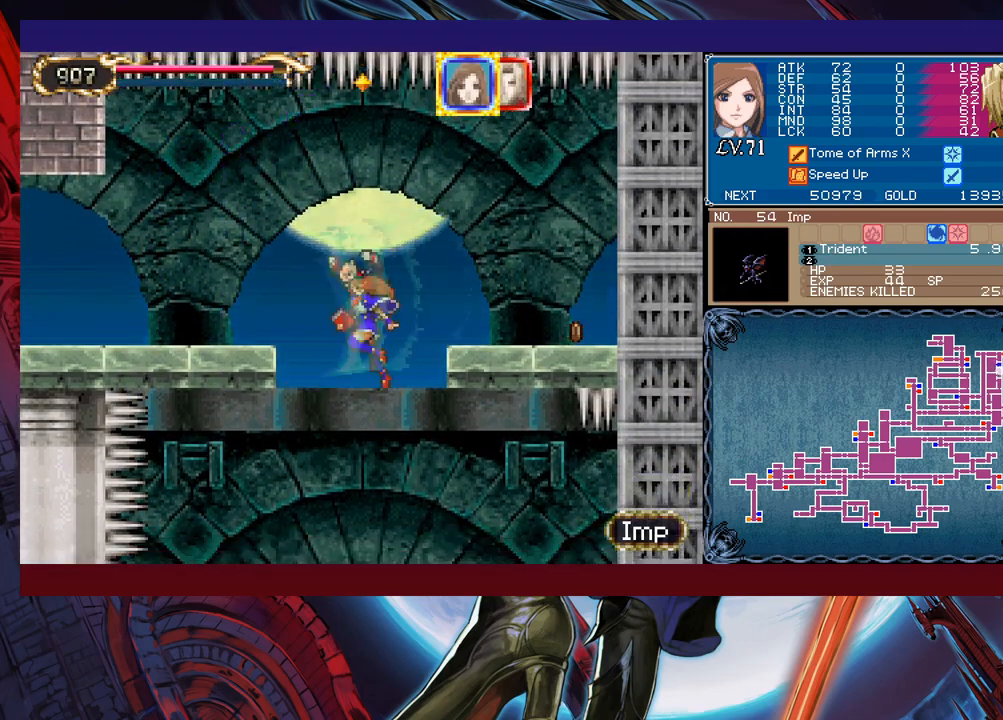
{"buttons": [], "left_stick": "center", "events": [[83, "left_stick", "left"], [217, "left_stick", "center"]]}
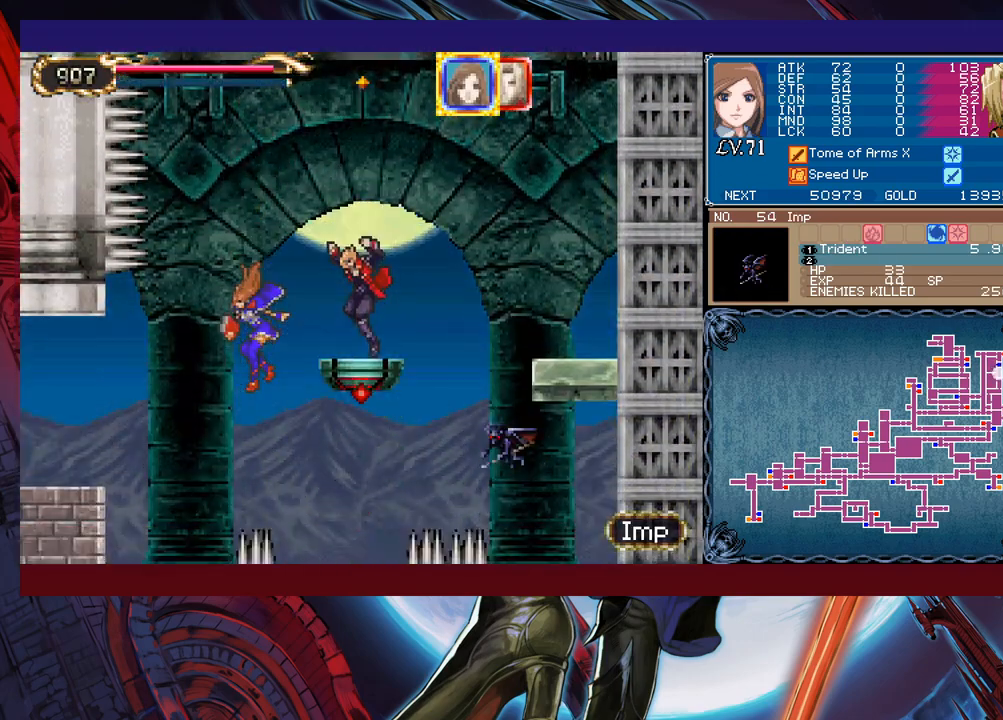
{"buttons": [], "left_stick": "left", "events": [[133, "left_stick", "left"], [217, "B", "down"], [383, "B", "up"]]}
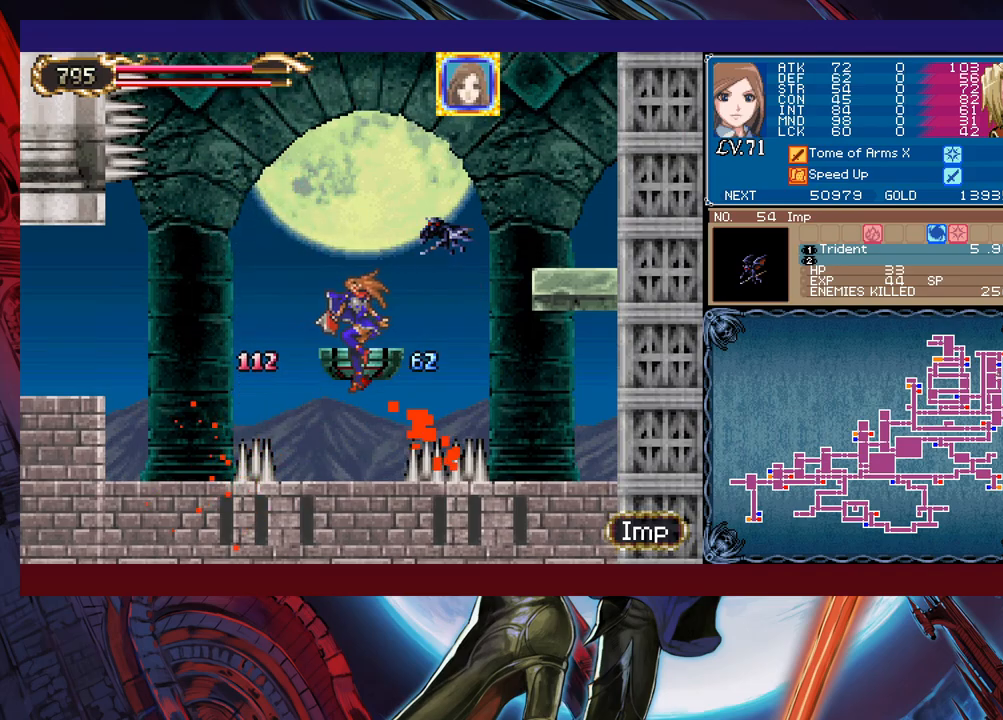
{"buttons": ["B"], "left_stick": "left", "events": [[383, "B", "down"]]}
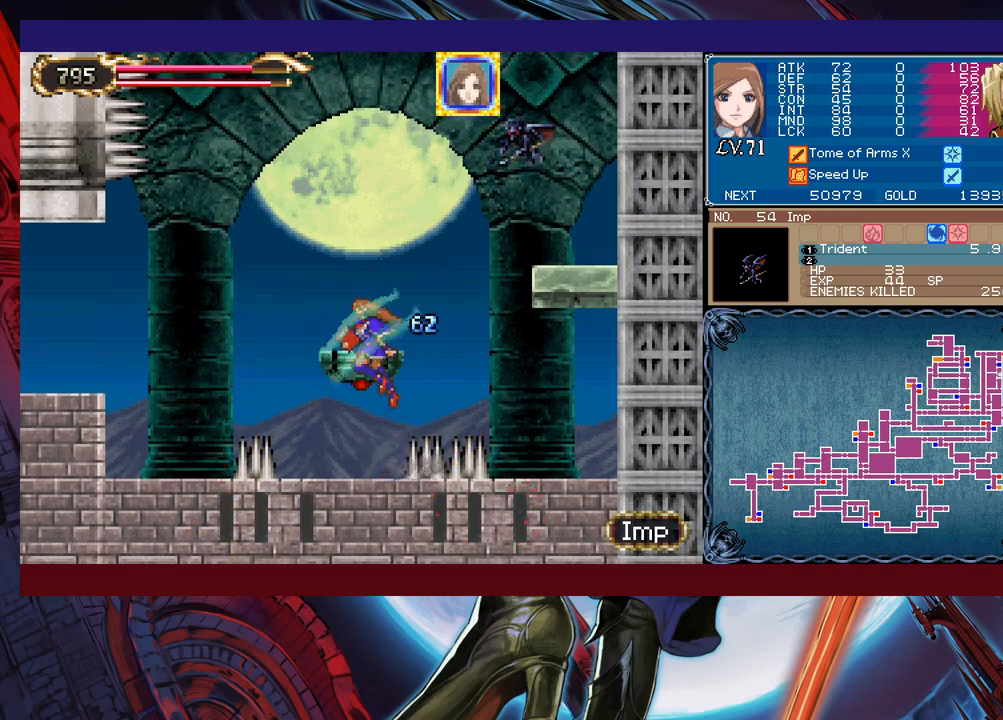
{"buttons": ["A"], "left_stick": "left", "events": [[183, "B", "up"], [433, "A", "down"]]}
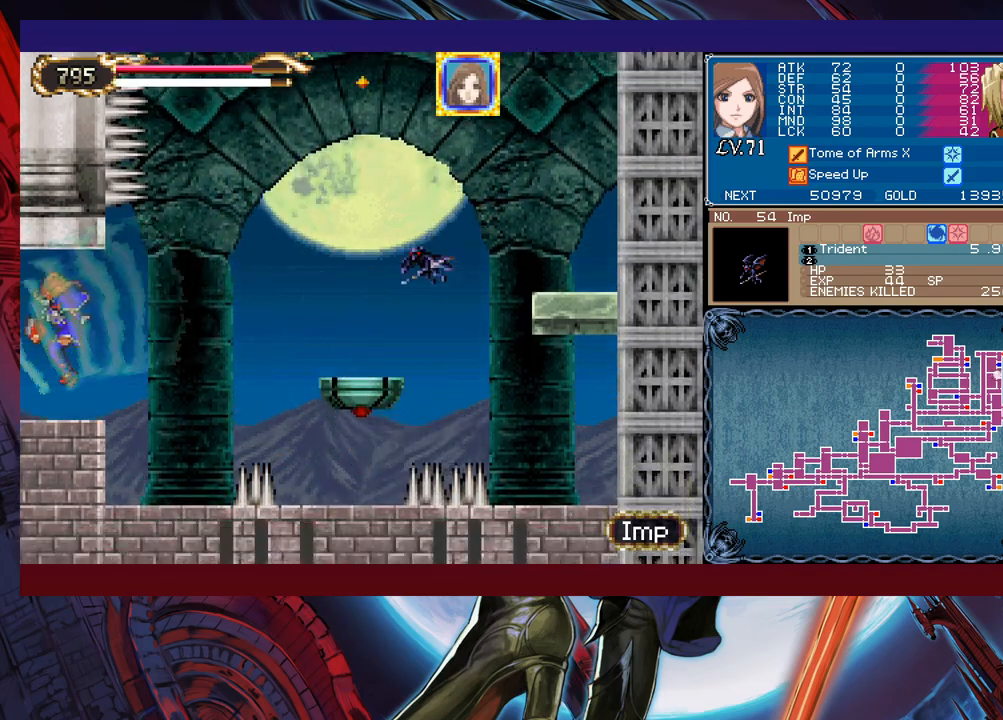
{"buttons": ["B"], "left_stick": "left", "events": [[67, "A", "up"], [483, "B", "down"]]}
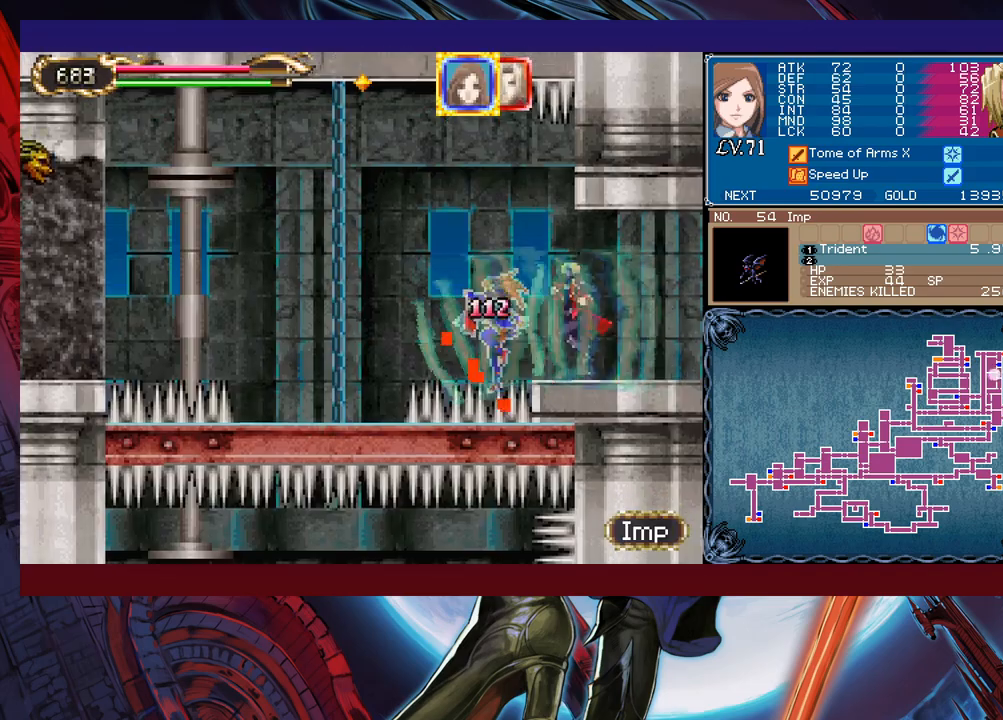
{"buttons": ["B"], "left_stick": "left", "events": [[183, "B", "up"], [367, "A", "down"], [383, "A", "up"], [483, "B", "down"]]}
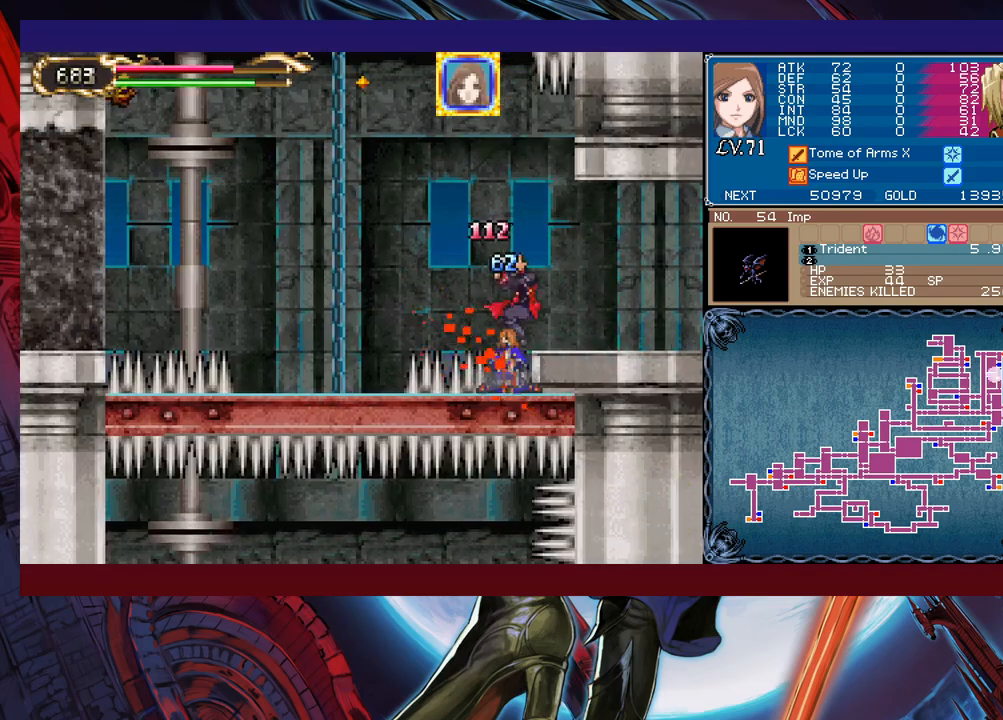
{"buttons": ["B"], "left_stick": "left", "events": [[233, "X", "down"], [483, "X", "up"]]}
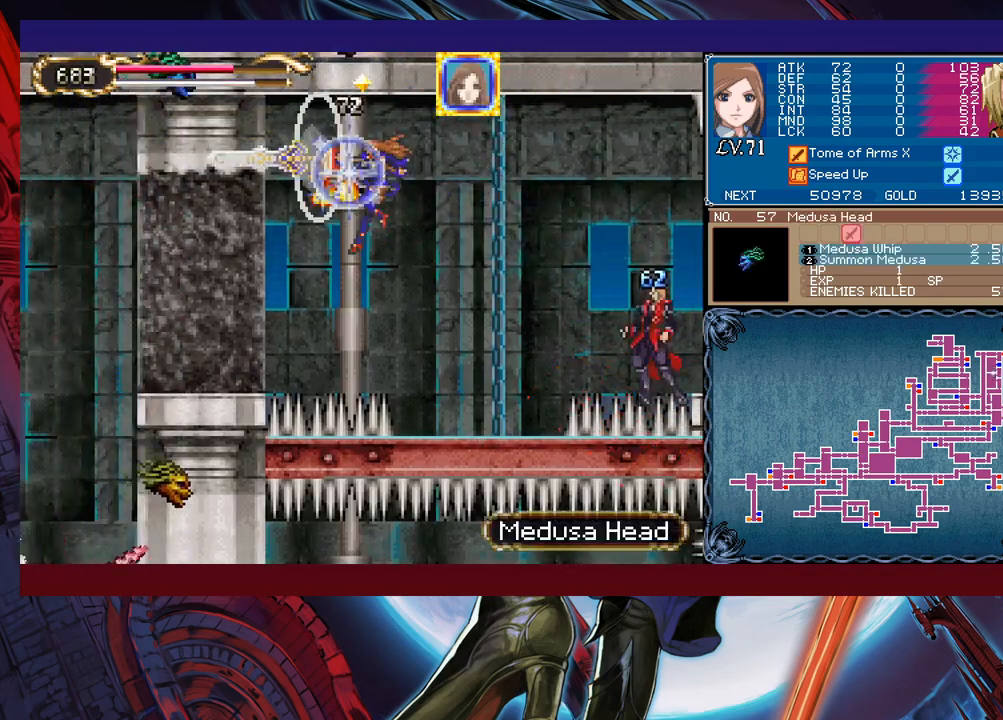
{"buttons": [], "left_stick": "center", "events": [[17, "B", "up"], [483, "left_stick", "center"]]}
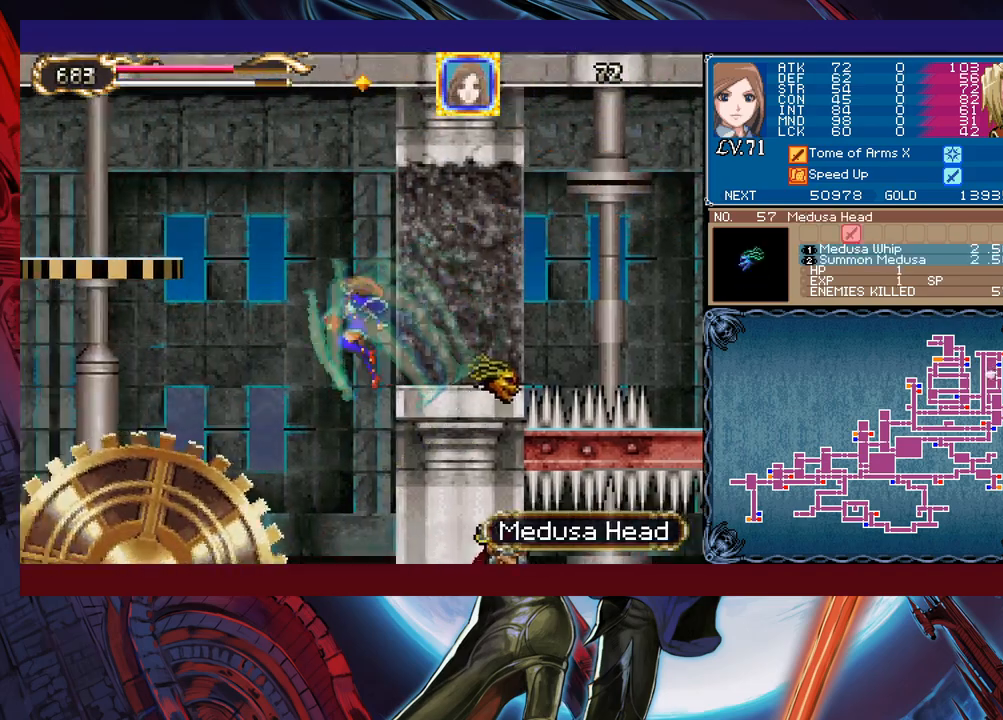
{"buttons": [], "left_stick": "left", "events": [[67, "left_stick", "left"], [117, "B", "down"], [217, "B", "up"]]}
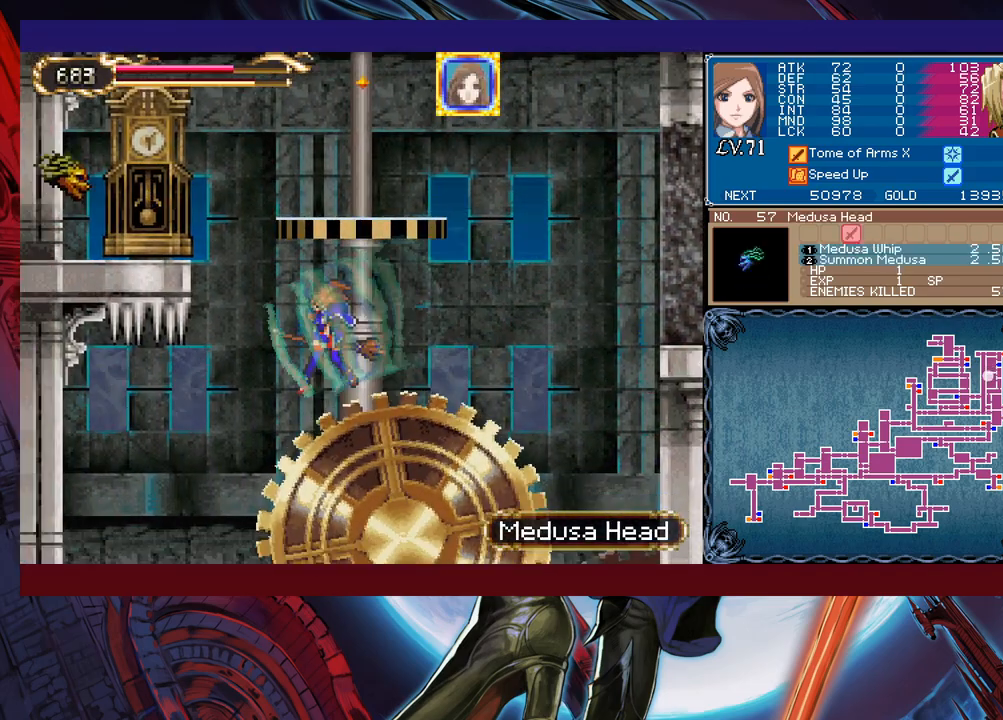
{"buttons": [], "left_stick": "left", "events": [[33, "left_stick", "right"], [133, "left_stick", "left"], [283, "left_stick", "center"], [333, "left_stick", "right"], [433, "left_stick", "left"]]}
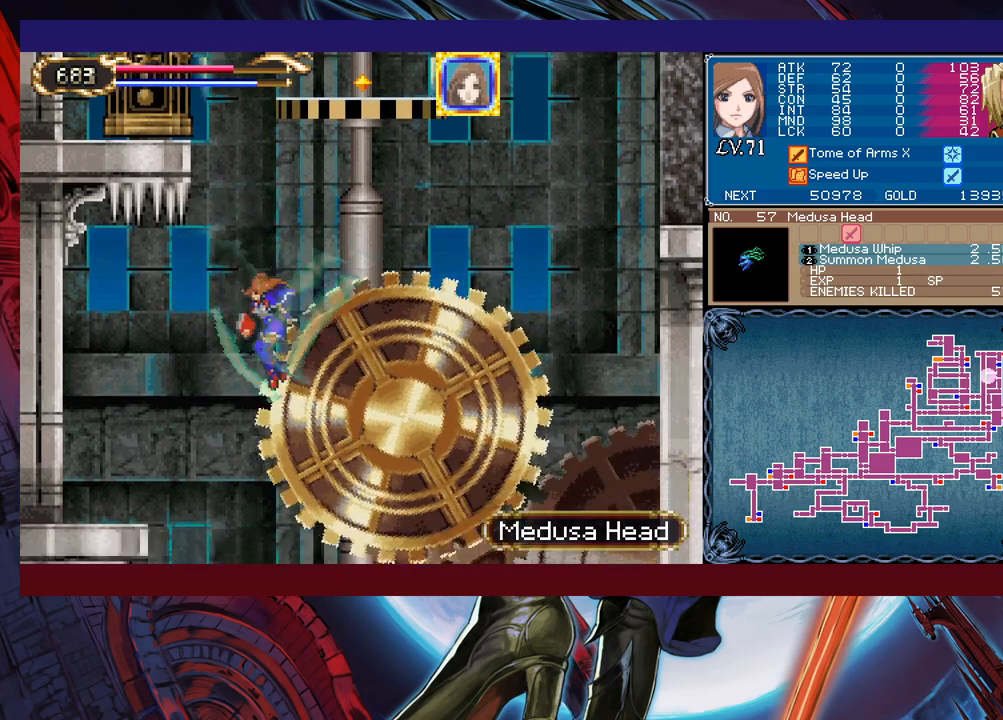
{"buttons": [], "left_stick": "center", "events": [[67, "left_stick", "right"], [133, "left_stick", "left"], [233, "left_stick", "right"], [333, "left_stick", "left"], [417, "left_stick", "right"], [483, "left_stick", "center"]]}
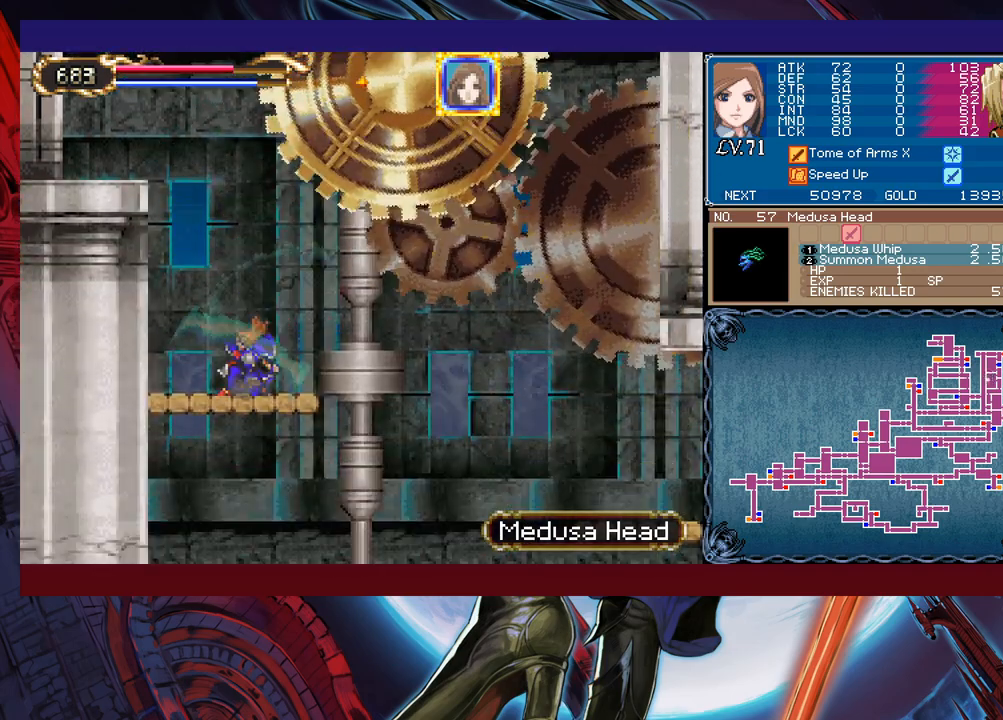
{"buttons": [], "left_stick": "right", "events": [[17, "B", "down"], [33, "left_stick", "right"], [167, "B", "up"]]}
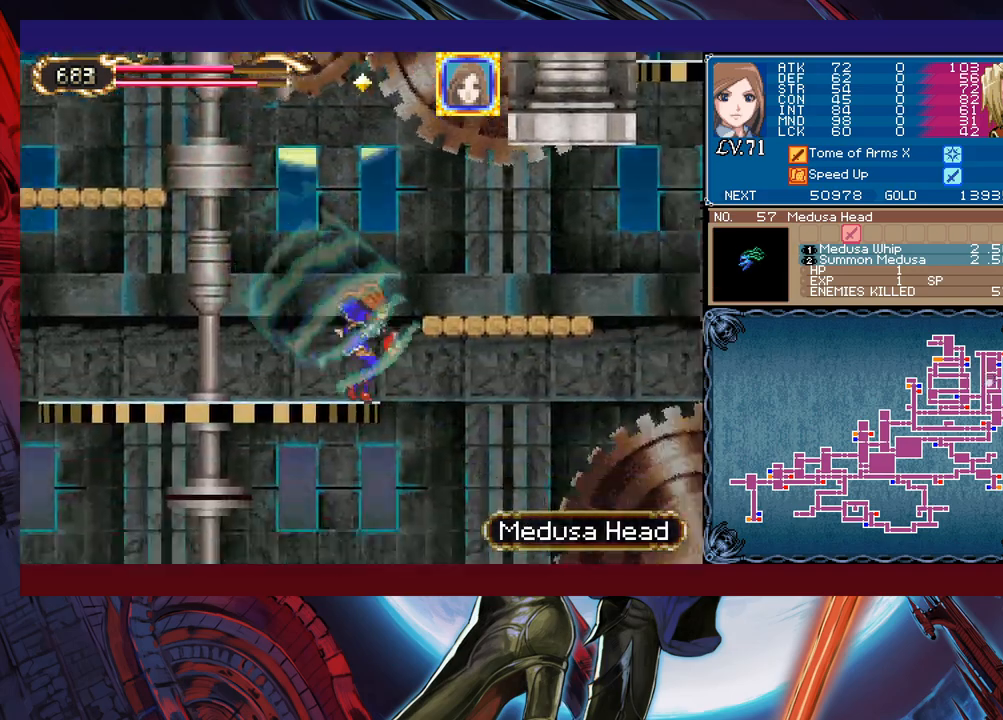
{"buttons": [], "left_stick": "right", "events": [[33, "B", "down"], [233, "B", "up"]]}
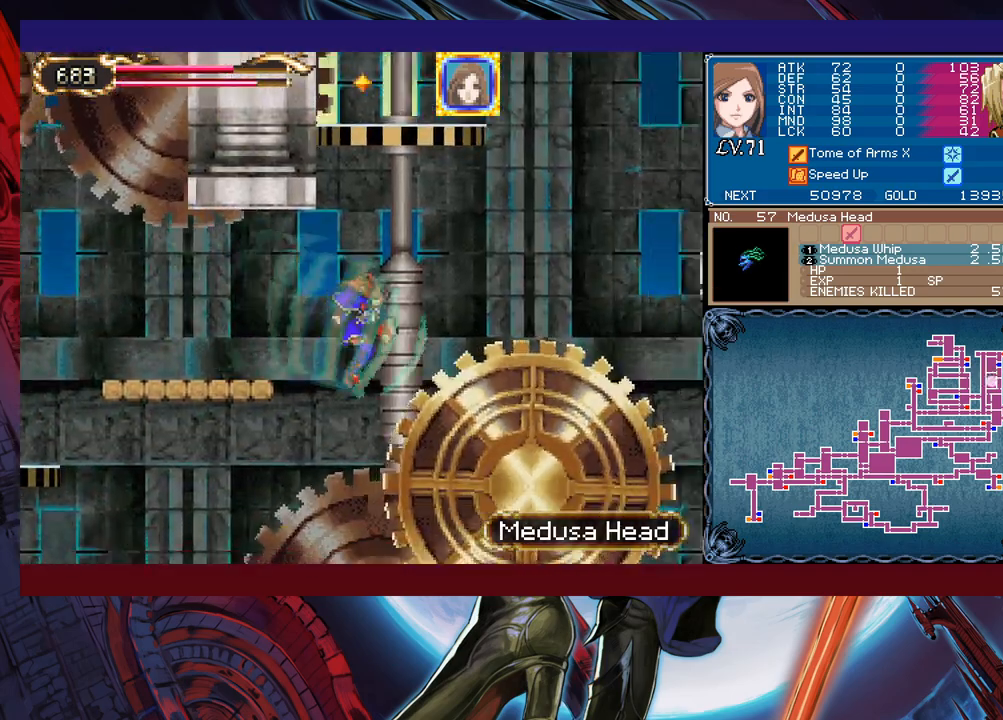
{"buttons": ["B"], "left_stick": "right", "events": [[383, "B", "down"]]}
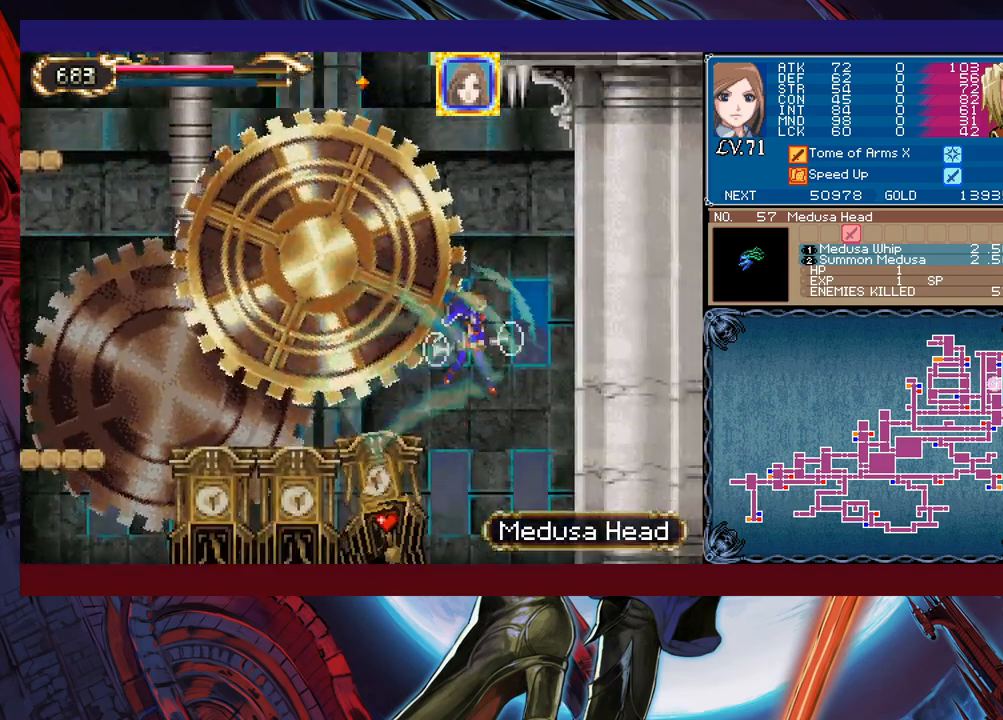
{"buttons": [], "left_stick": "right", "events": [[133, "B", "up"], [333, "left_stick", "left"], [467, "left_stick", "right"]]}
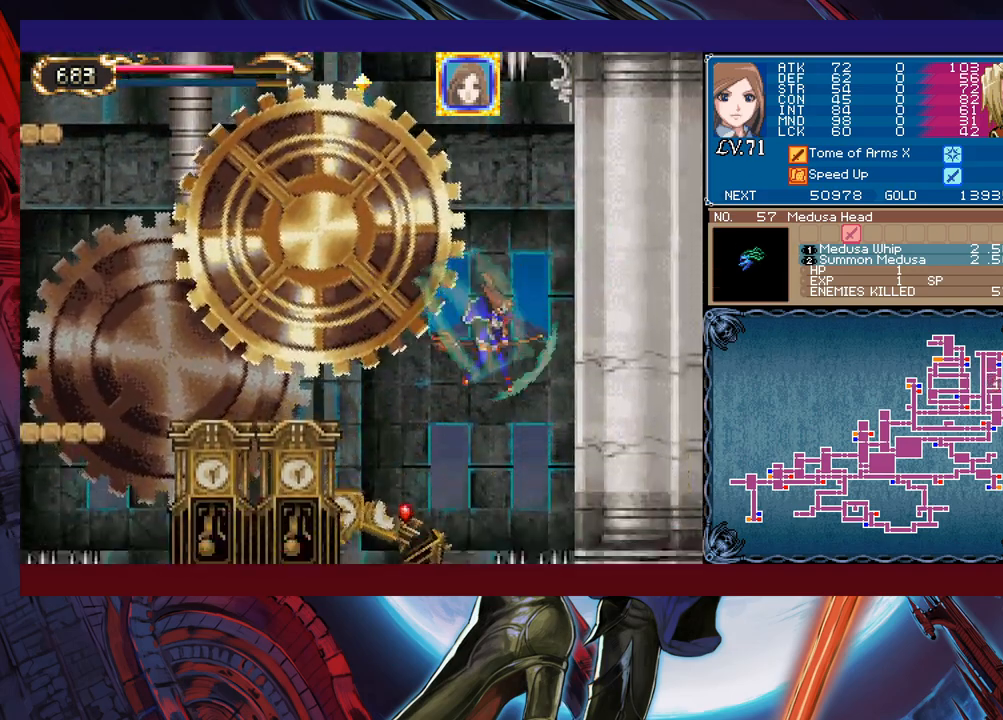
{"buttons": [], "left_stick": "center", "events": [[33, "left_stick", "left"], [133, "left_stick", "right"], [183, "left_stick", "left"], [283, "left_stick", "center"], [333, "left_stick", "left"], [467, "left_stick", "center"]]}
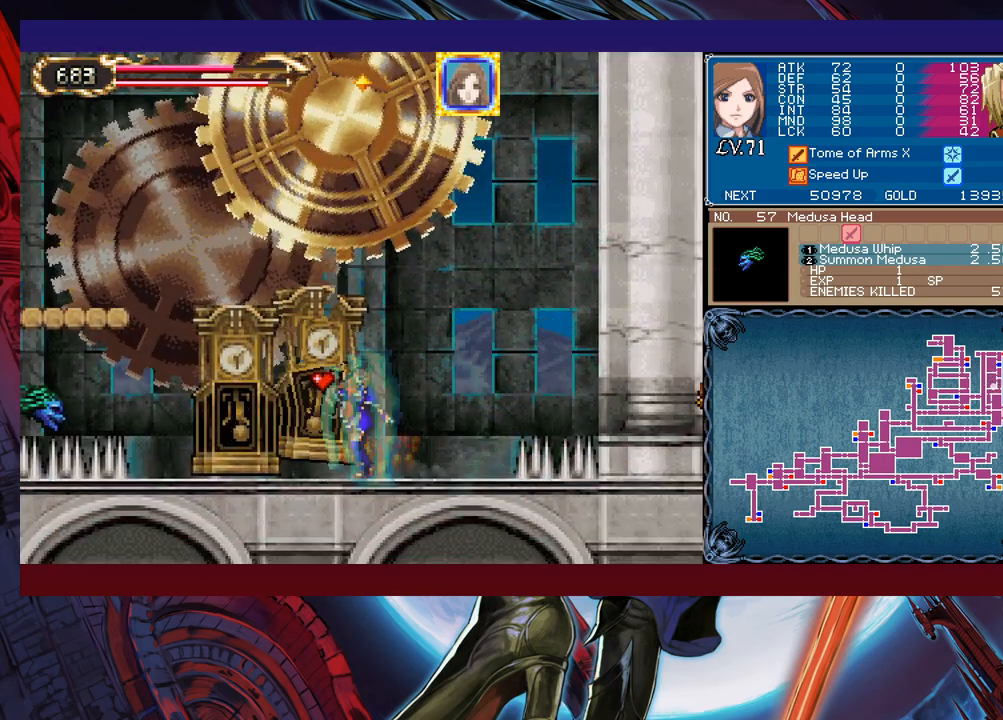
{"buttons": ["B"], "left_stick": "left", "events": [[83, "B", "down"], [217, "left_stick", "left"]]}
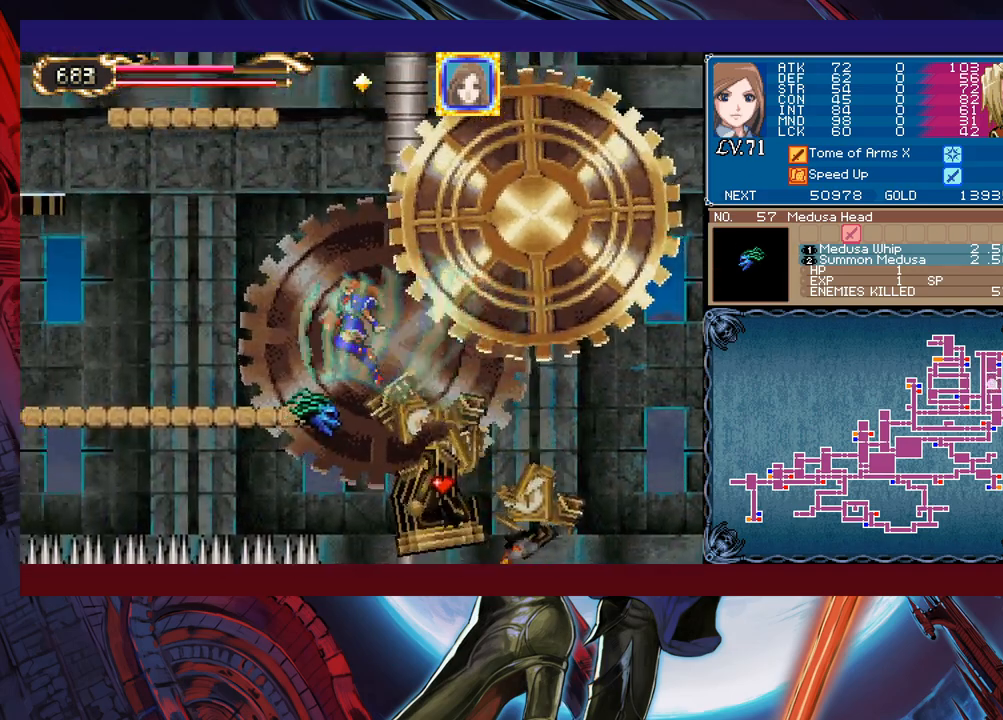
{"buttons": ["B"], "left_stick": "right", "events": [[67, "B", "up"], [233, "left_stick", "center"], [283, "B", "down"], [283, "left_stick", "right"]]}
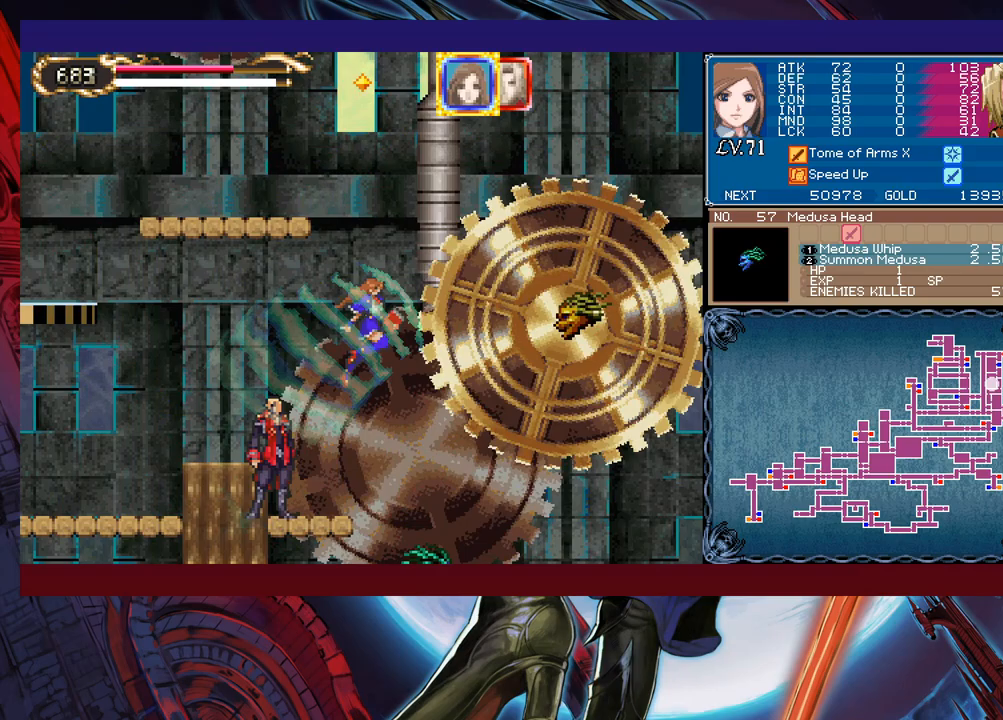
{"buttons": [], "left_stick": "left", "events": [[83, "left_stick", "left"], [233, "B", "up"], [283, "B", "down"], [483, "B", "up"]]}
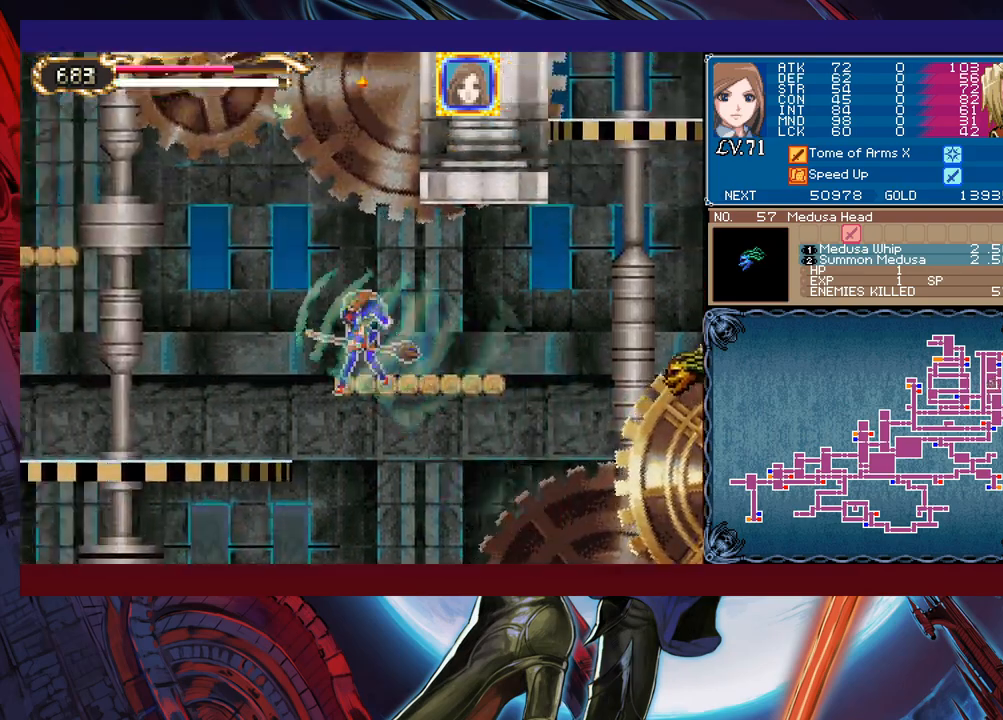
{"buttons": ["B"], "left_stick": "right", "events": [[233, "left_stick", "center"], [283, "left_stick", "right"], [383, "B", "down"]]}
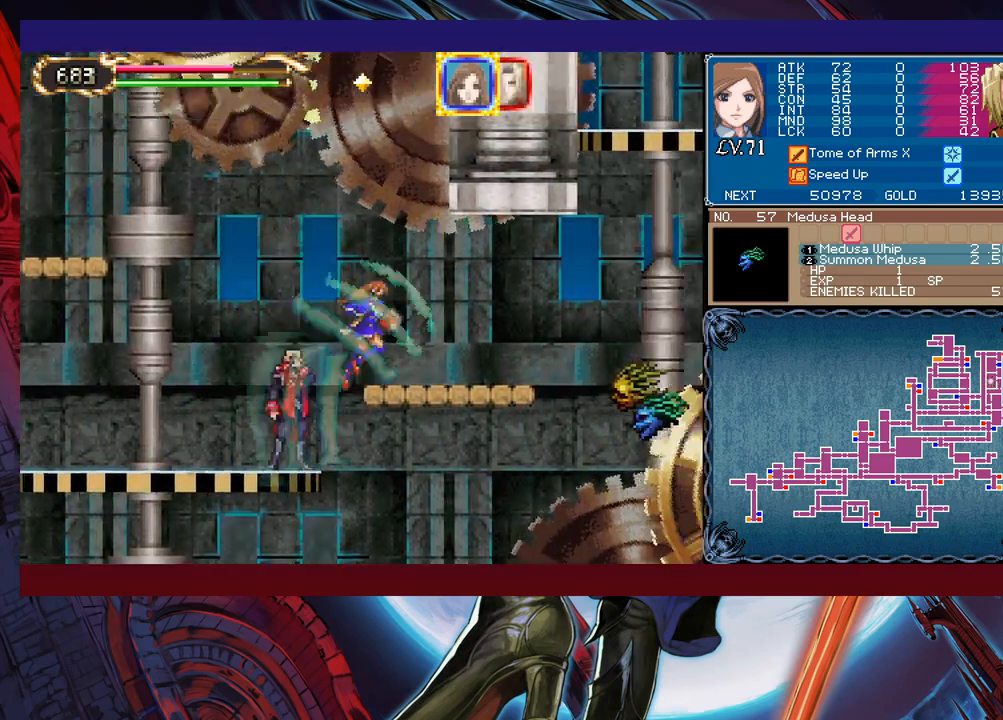
{"buttons": [], "left_stick": "right", "events": [[83, "B", "up"], [283, "B", "down"], [333, "B", "up"]]}
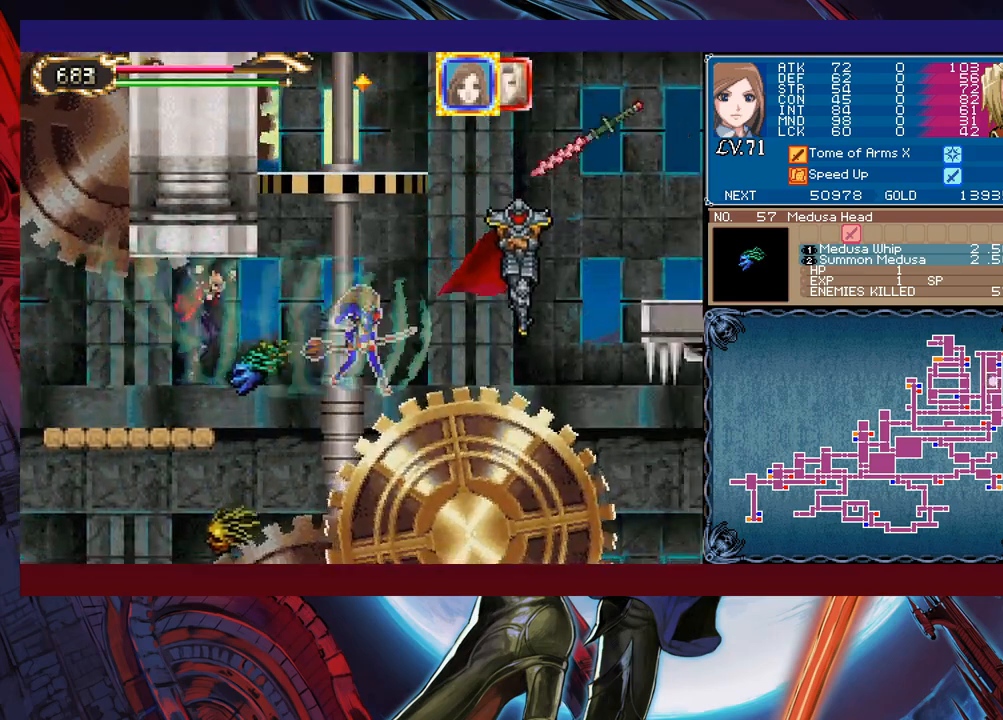
{"buttons": [], "left_stick": "center", "events": [[117, "left_stick", "center"], [183, "left_stick", "right"], [217, "B", "down"], [283, "left_stick", "center"], [333, "left_stick", "left"], [433, "B", "up"], [433, "left_stick", "center"]]}
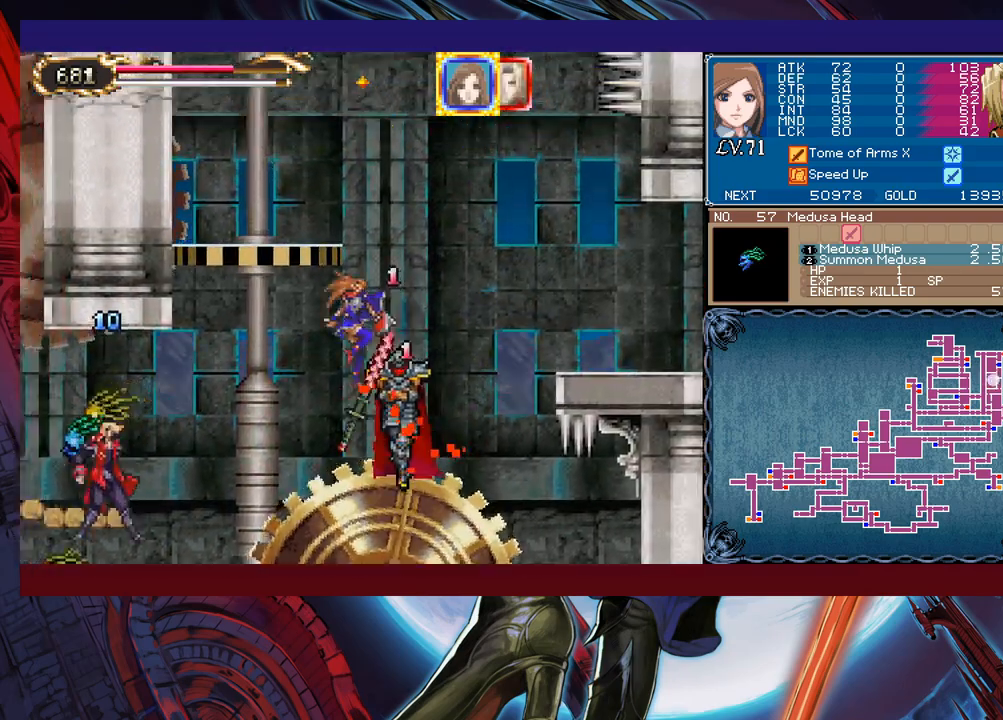
{"buttons": [], "left_stick": "right", "events": [[283, "left_stick", "right"]]}